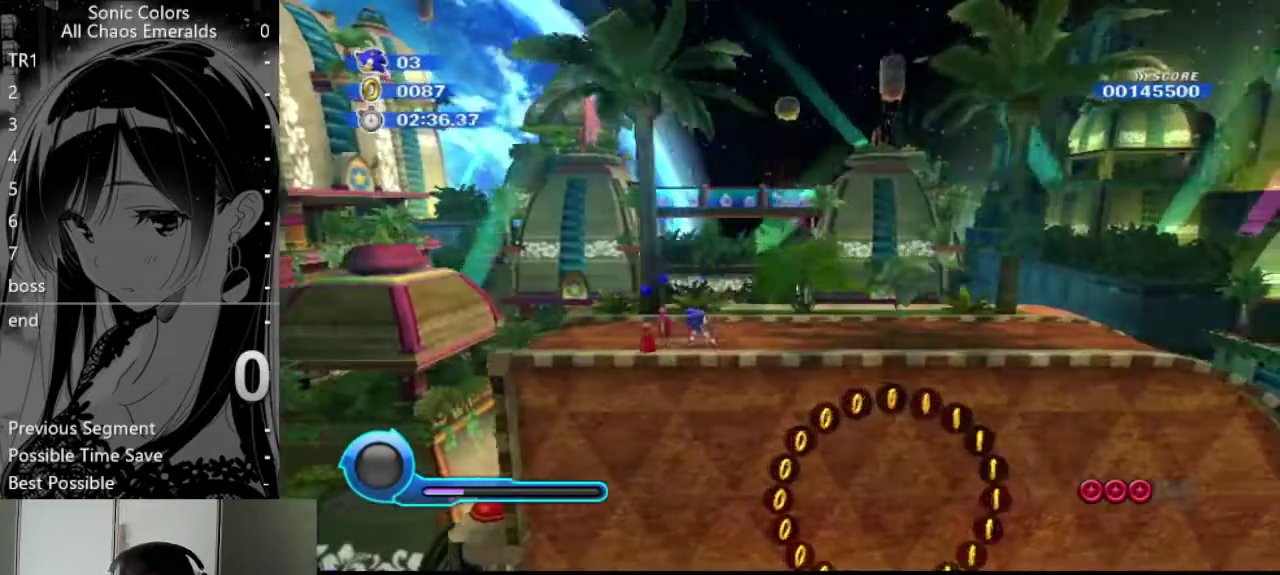
Gameplay with a controller (Nintendo layout); each line is a JSON object with the inputs held at the frame after it. "events" lists button and stick changes between this image and that frame as [ms after this image, input, new state], when the widget could be followed in between. Not read: L3 R3 right_stick.
{"buttons": [], "left_stick": "center", "events": [[135, "left_stick", "center"]]}
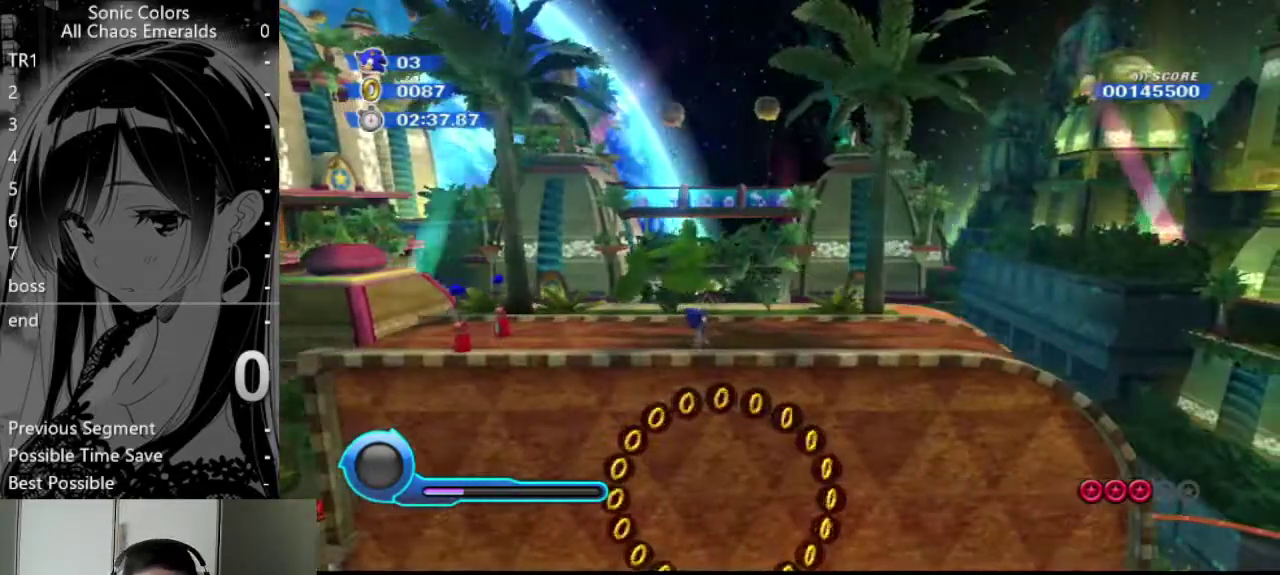
{"buttons": [], "left_stick": "center", "events": [[101, "left_stick", "down"], [169, "left_stick", "center"], [236, "left_stick", "up"], [439, "left_stick", "center"]]}
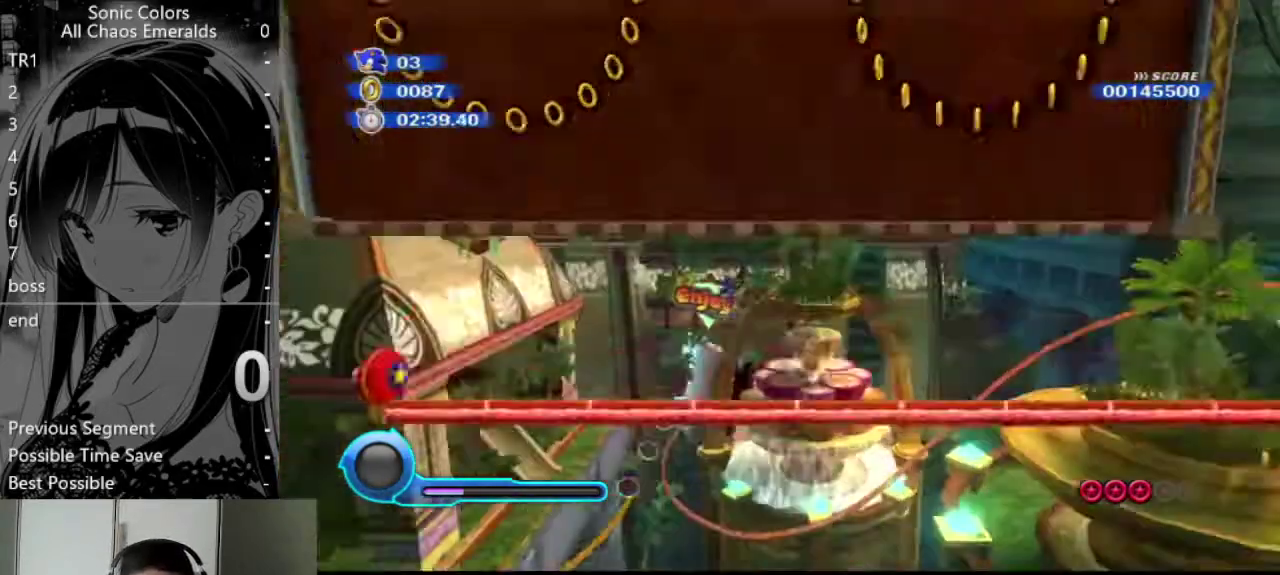
{"buttons": [], "left_stick": "center", "events": []}
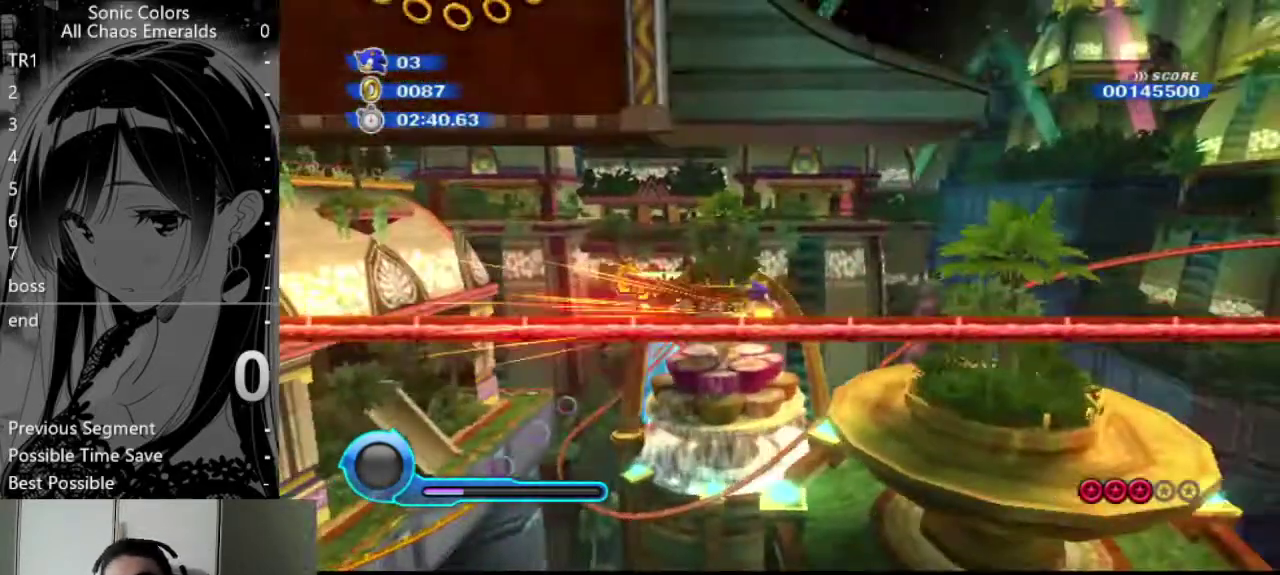
{"buttons": [], "left_stick": "right", "events": [[270, "left_stick", "right"]]}
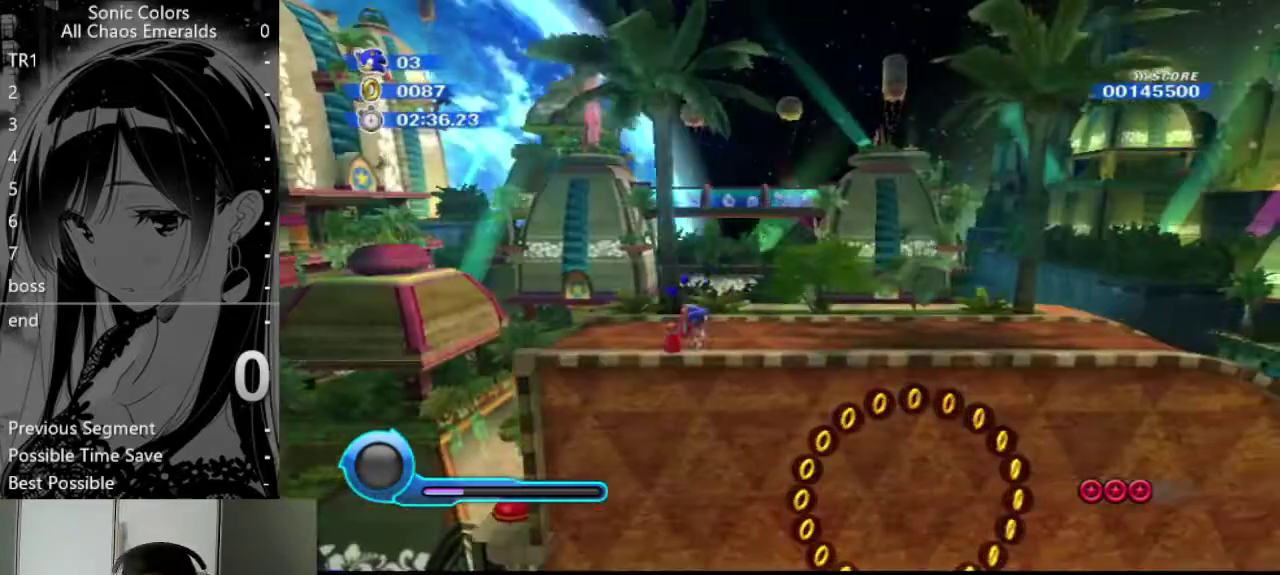
{"buttons": [], "left_stick": "right", "events": []}
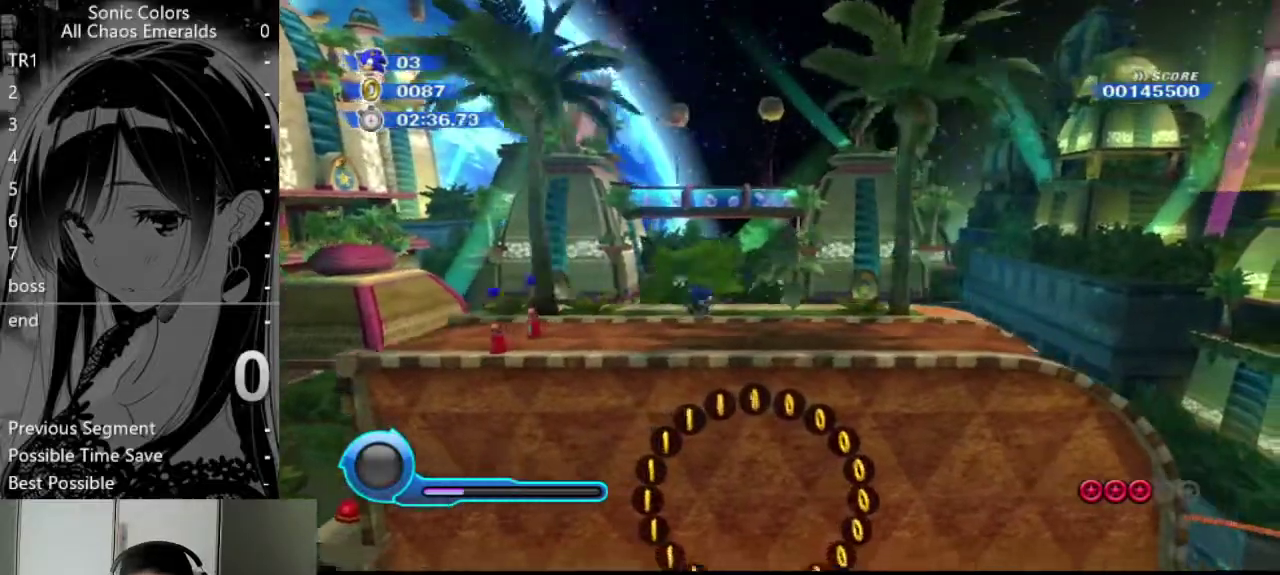
{"buttons": [], "left_stick": "center", "events": [[34, "X", "down"], [34, "left_stick", "center"], [101, "X", "up"]]}
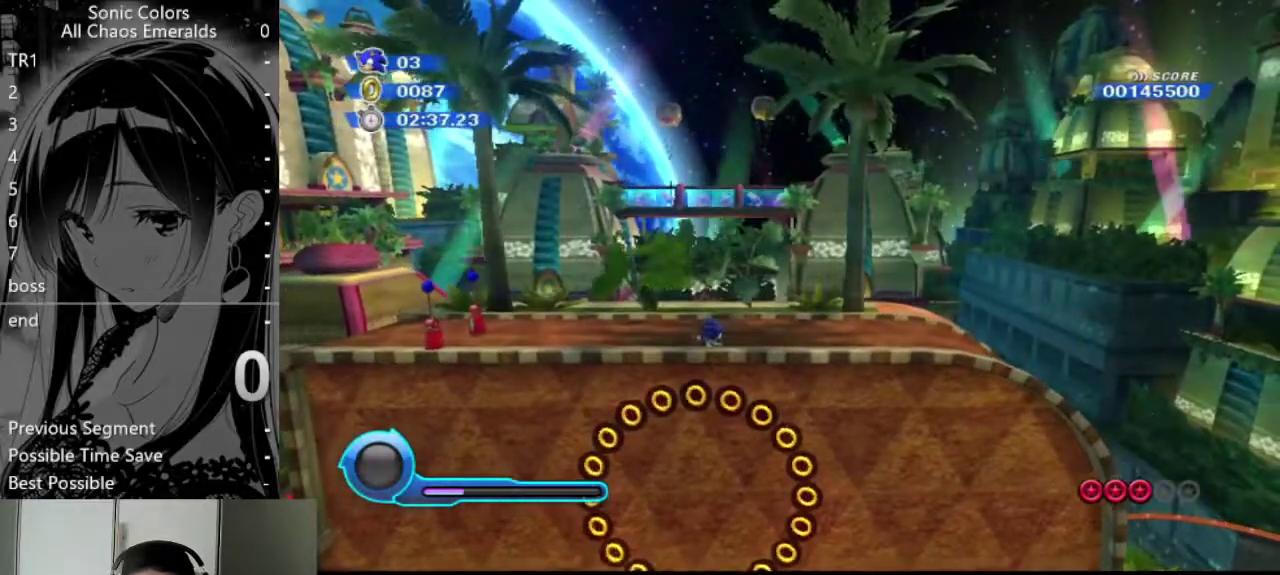
{"buttons": [], "left_stick": "center", "events": []}
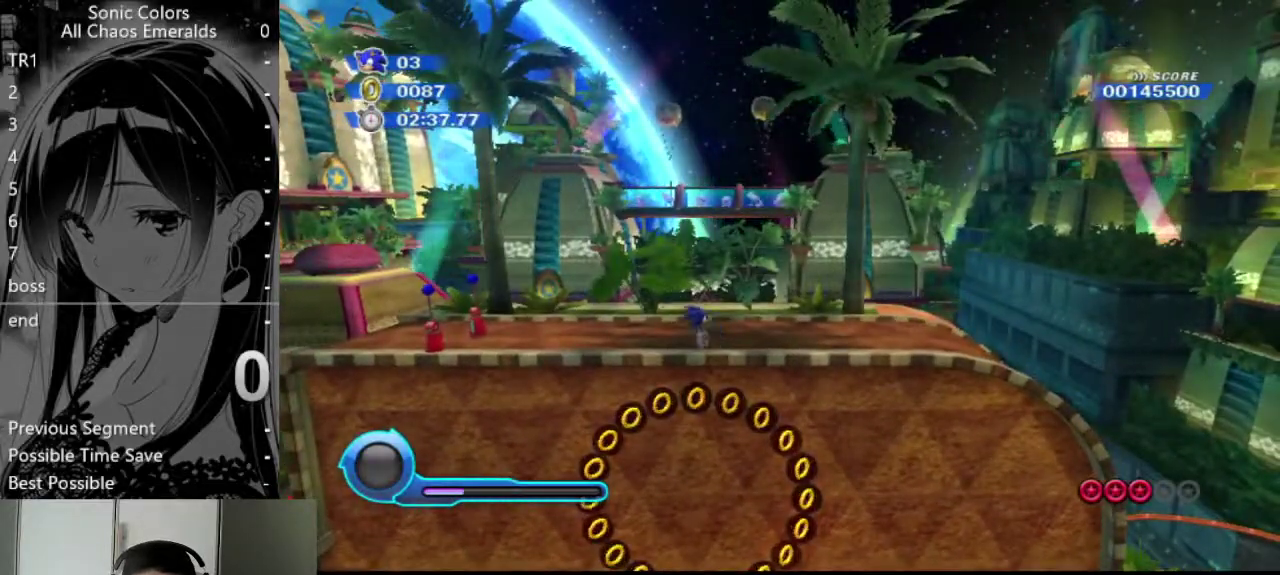
{"buttons": [], "left_stick": "up", "events": [[68, "A", "down"], [135, "A", "up"], [135, "left_stick", "down"], [405, "left_stick", "center"], [473, "left_stick", "up"]]}
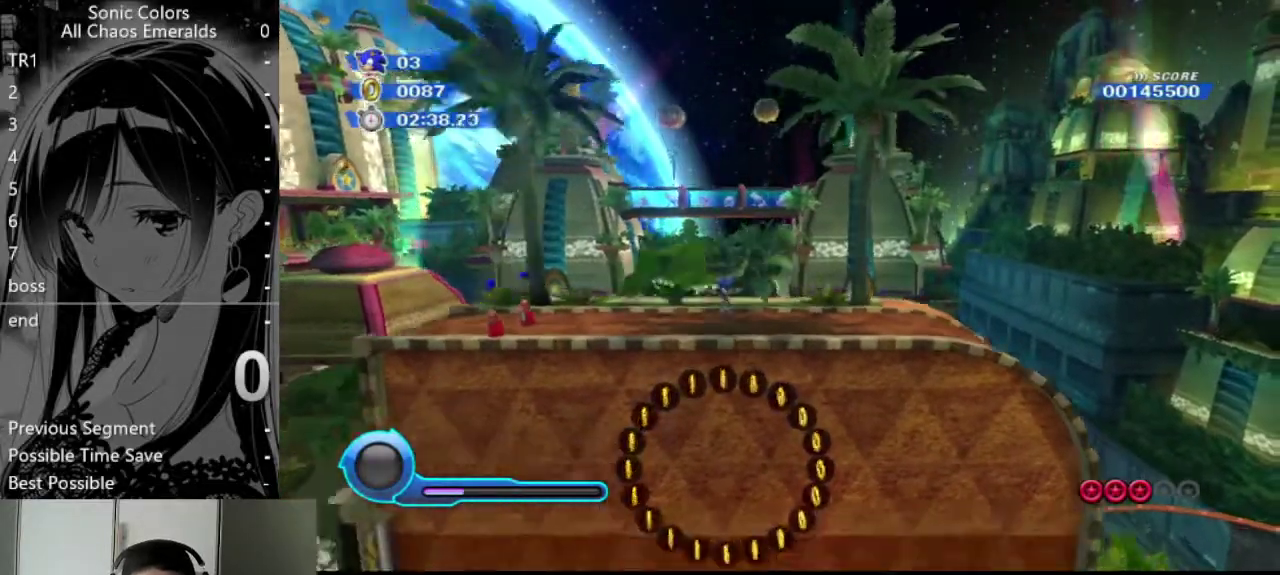
{"buttons": [], "left_stick": "up", "events": []}
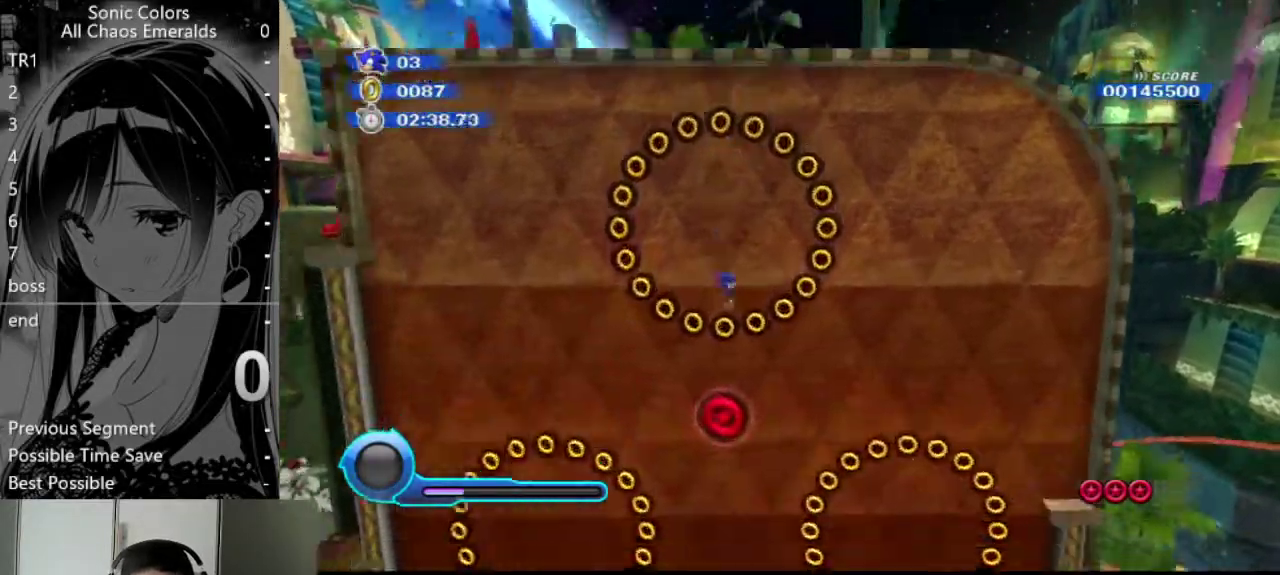
{"buttons": [], "left_stick": "down", "events": [[169, "left_stick", "center"], [338, "left_stick", "down"]]}
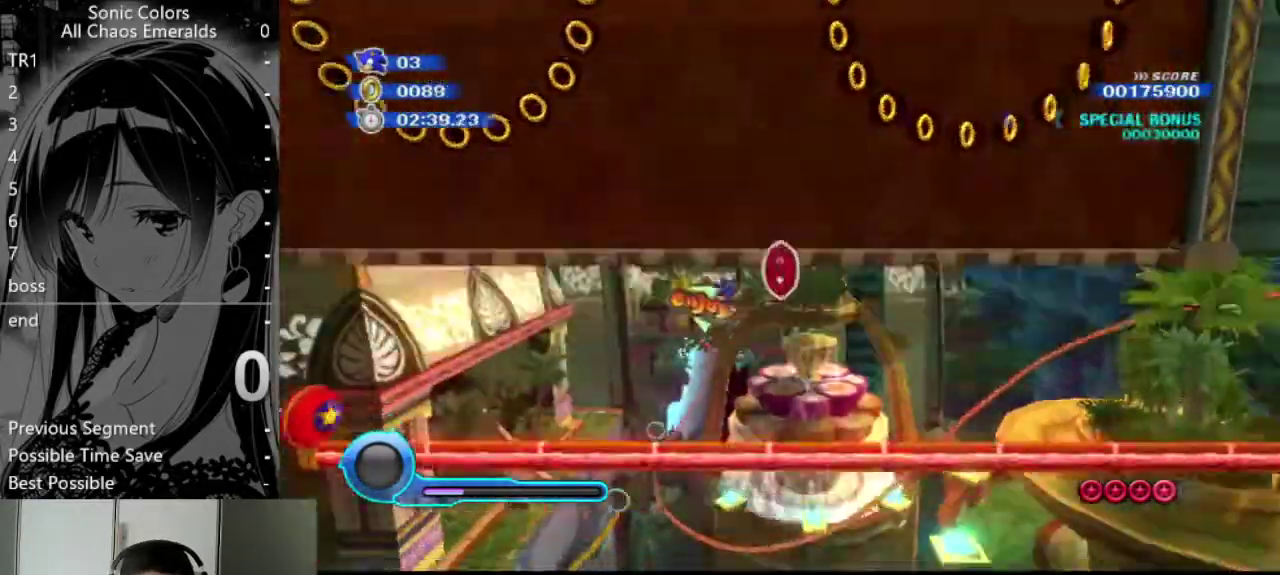
{"buttons": [], "left_stick": "center", "events": [[202, "left_stick", "center"]]}
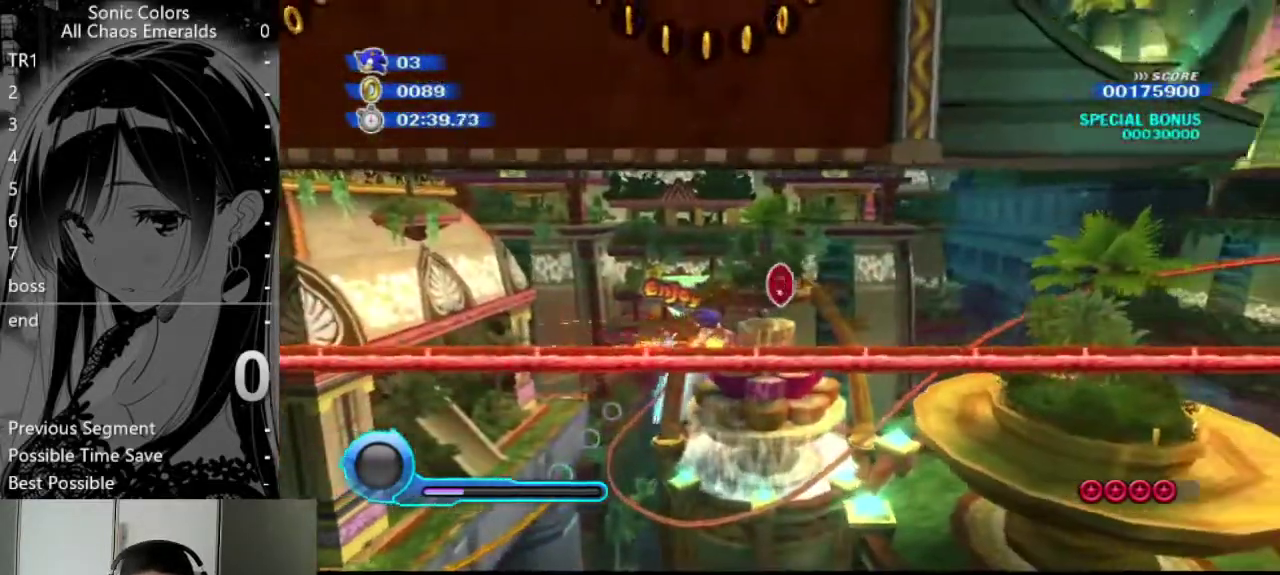
{"buttons": [], "left_stick": "center", "events": [[236, "B", "down"], [371, "B", "up"]]}
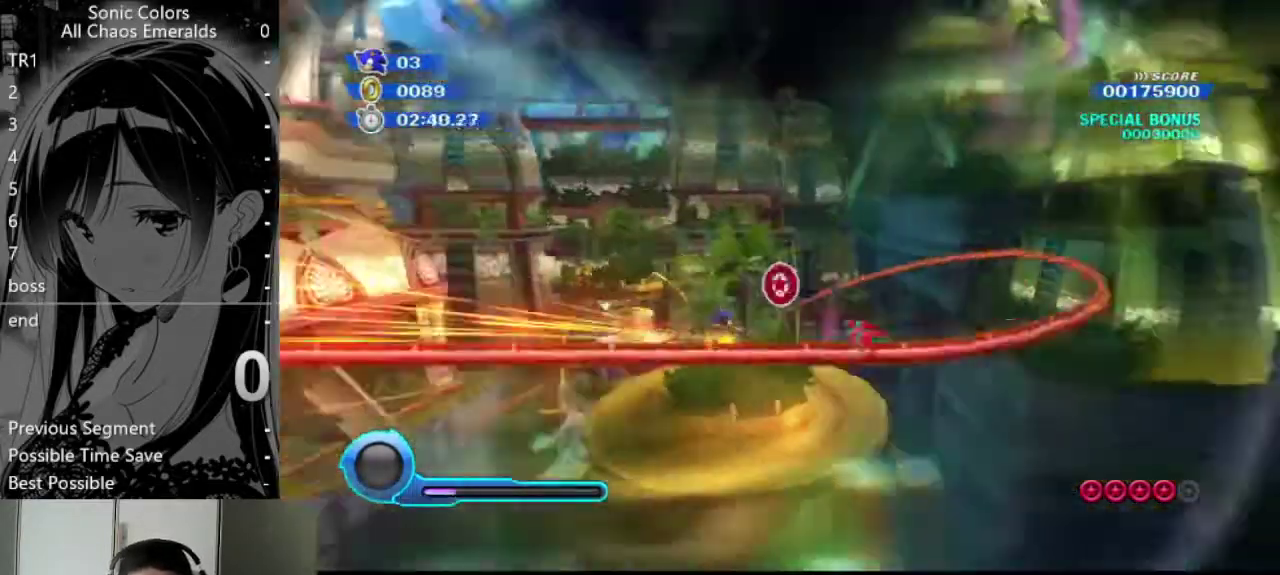
{"buttons": [], "left_stick": "center", "events": []}
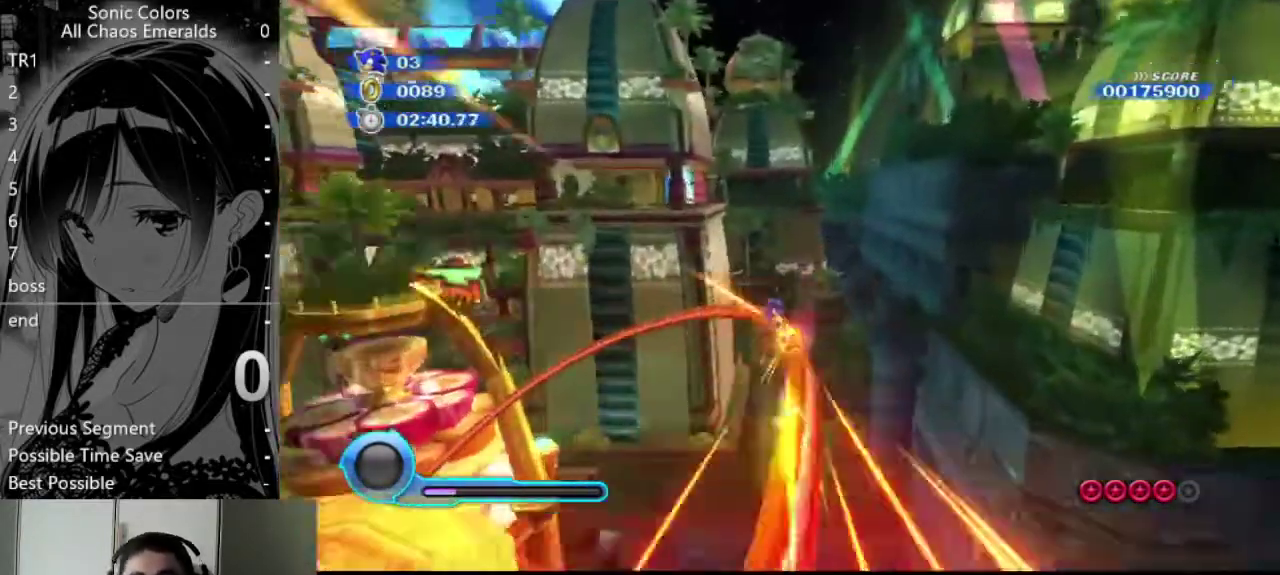
{"buttons": [], "left_stick": "center", "events": []}
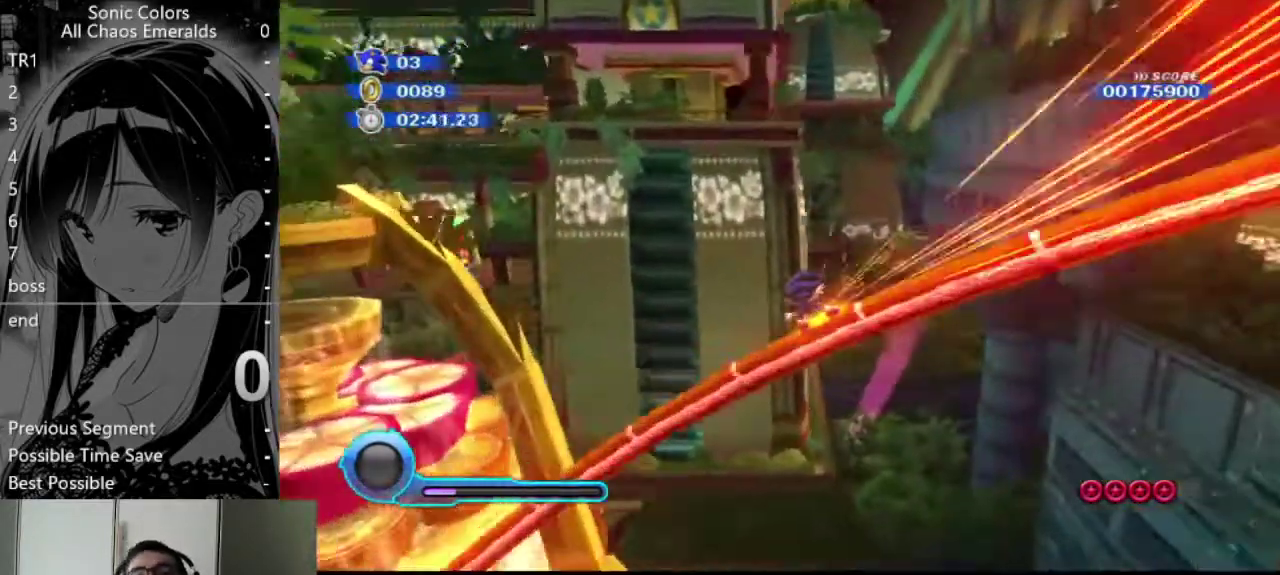
{"buttons": [], "left_stick": "center", "events": []}
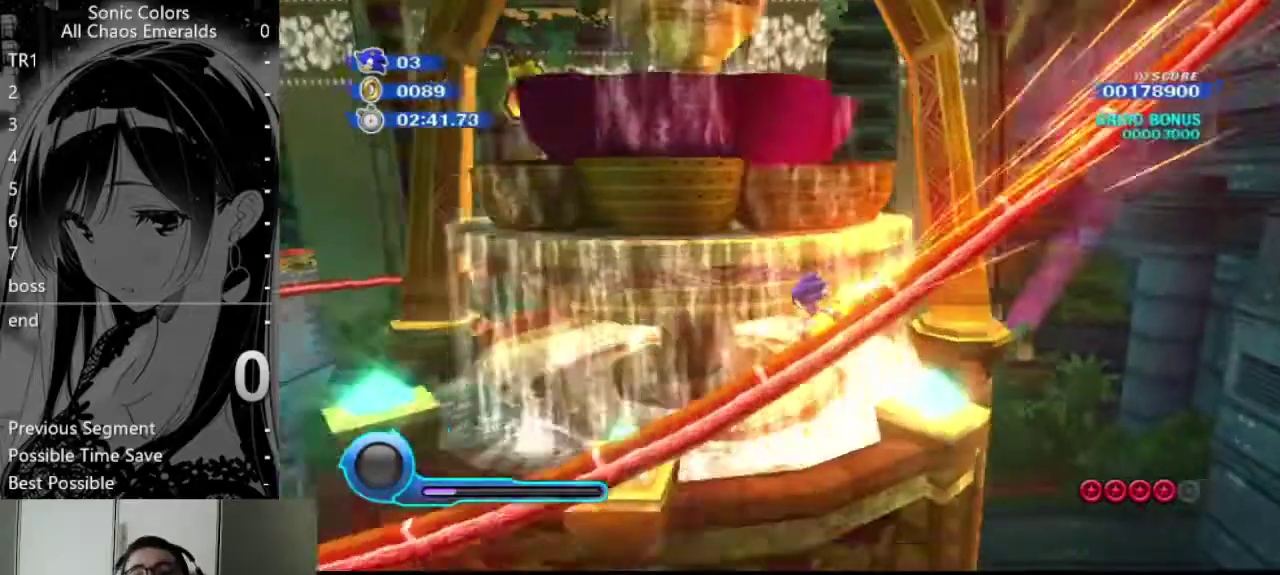
{"buttons": [], "left_stick": "center", "events": []}
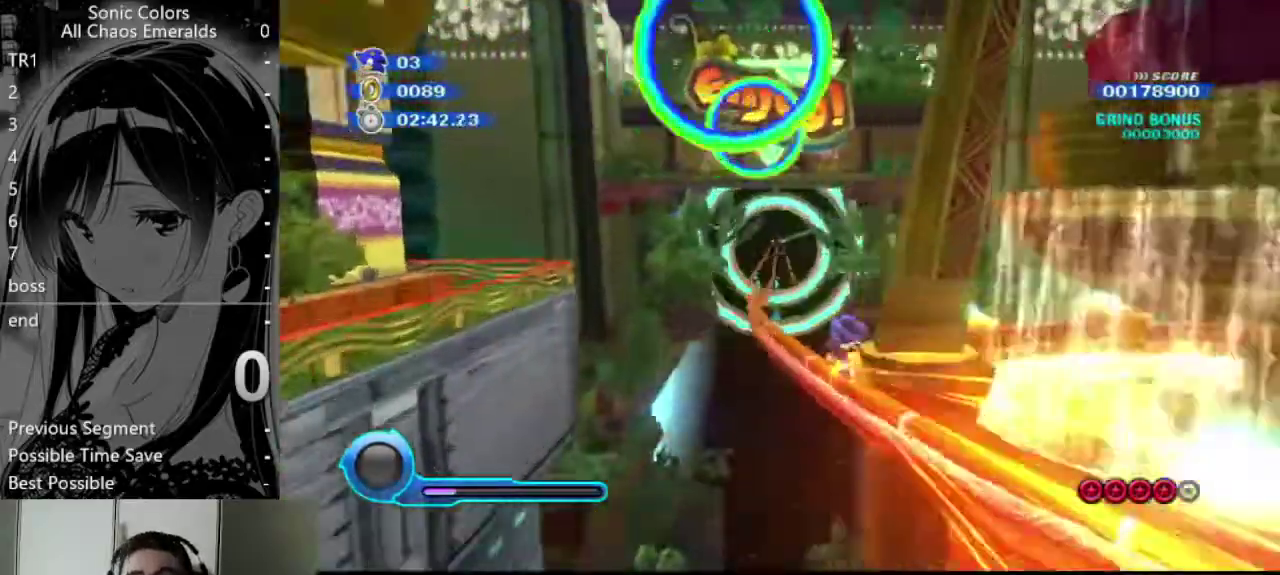
{"buttons": [], "left_stick": "center", "events": []}
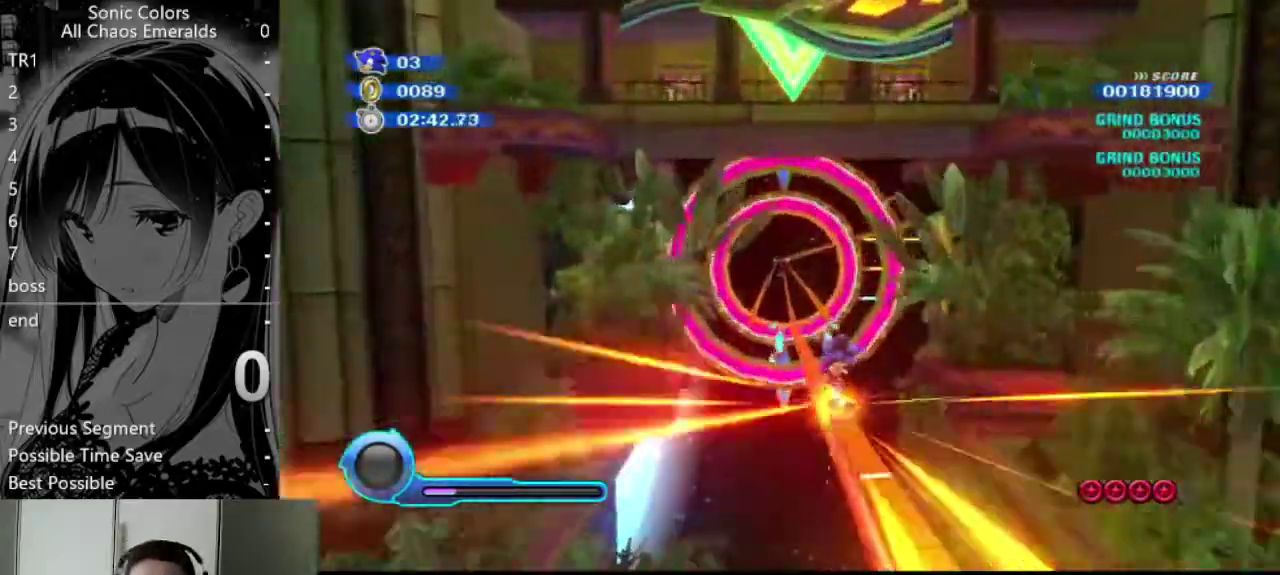
{"buttons": [], "left_stick": "center", "events": []}
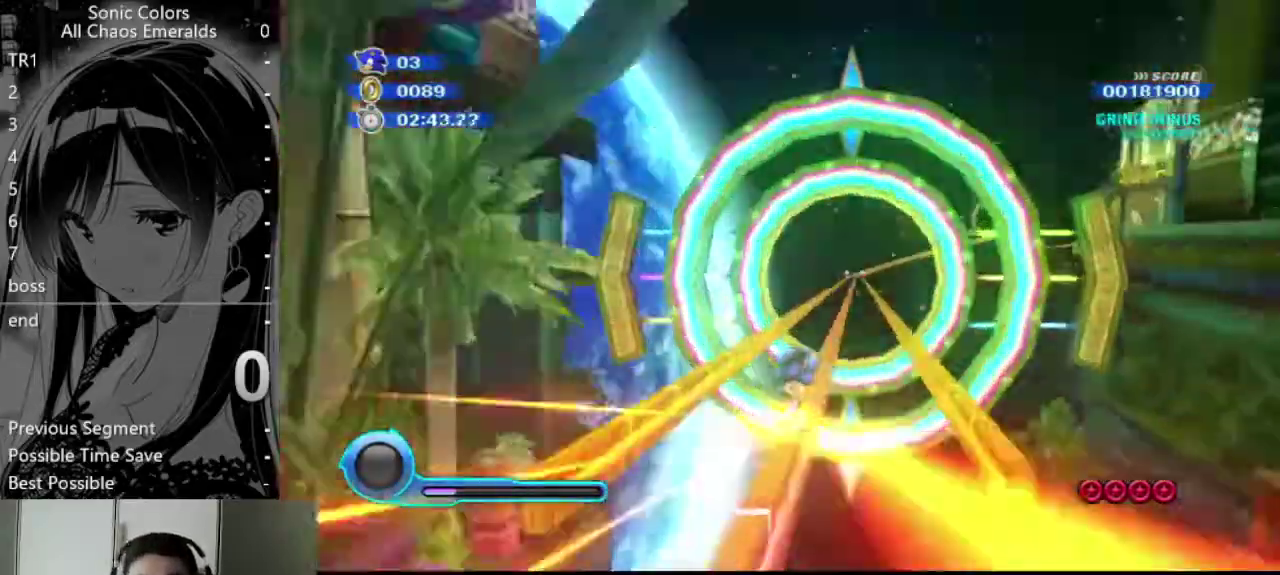
{"buttons": [], "left_stick": "center", "events": [[102, "B", "down"], [102, "left_stick", "left"], [304, "B", "up"], [372, "left_stick", "center"]]}
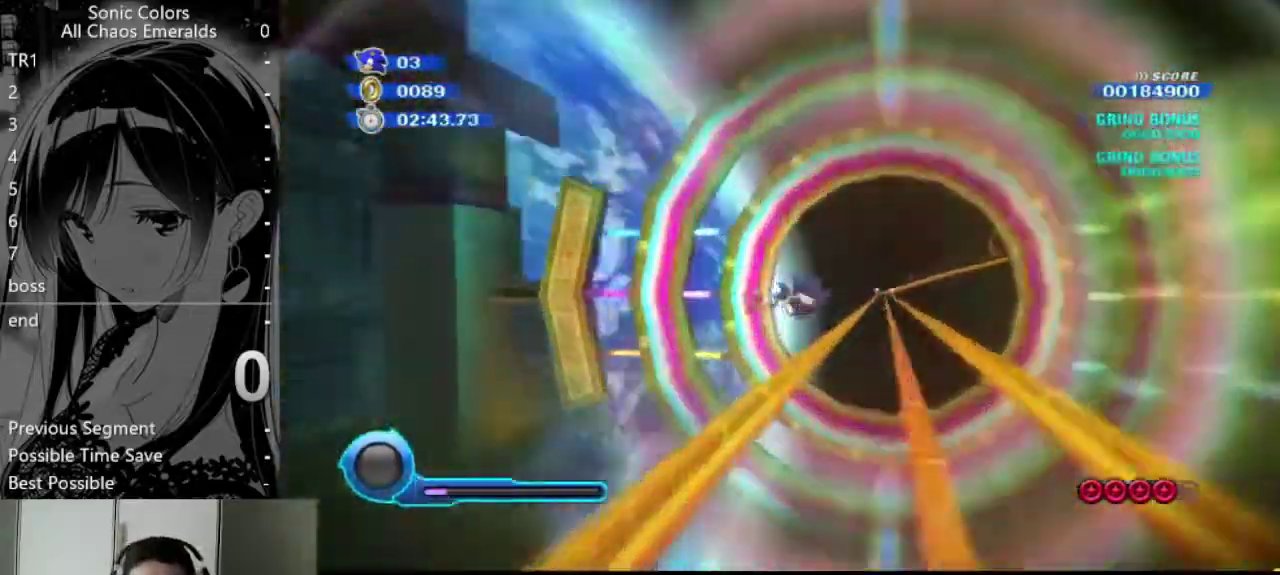
{"buttons": [], "left_stick": "center", "events": [[169, "left_stick", "right"], [304, "left_stick", "center"]]}
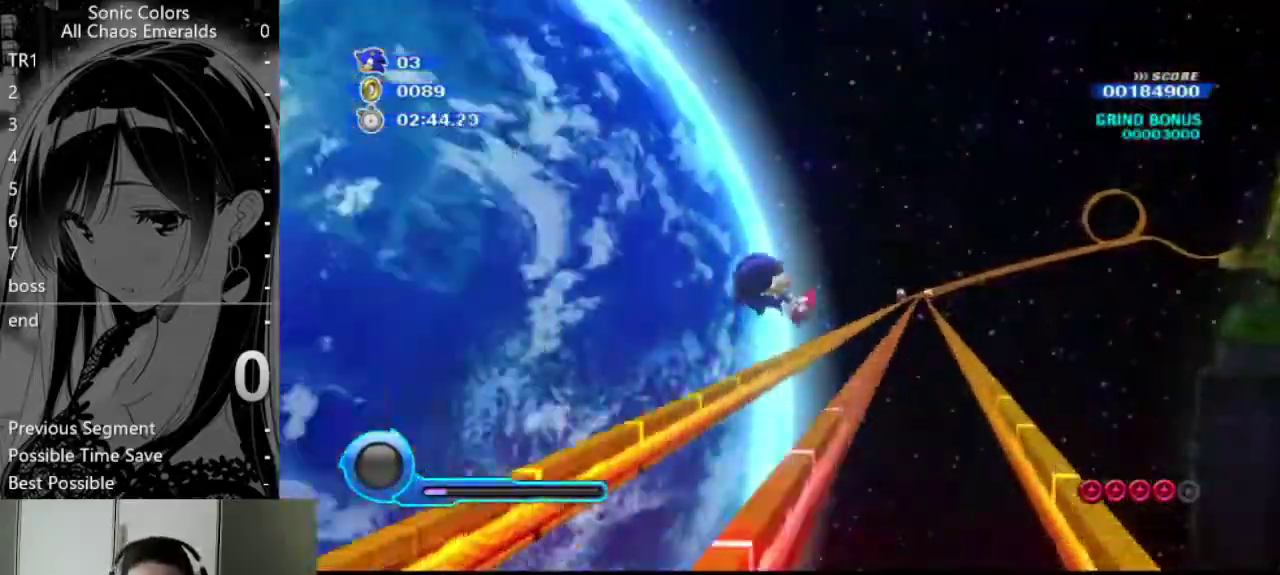
{"buttons": [], "left_stick": "center", "events": [[202, "left_stick", "left"], [337, "left_stick", "center"]]}